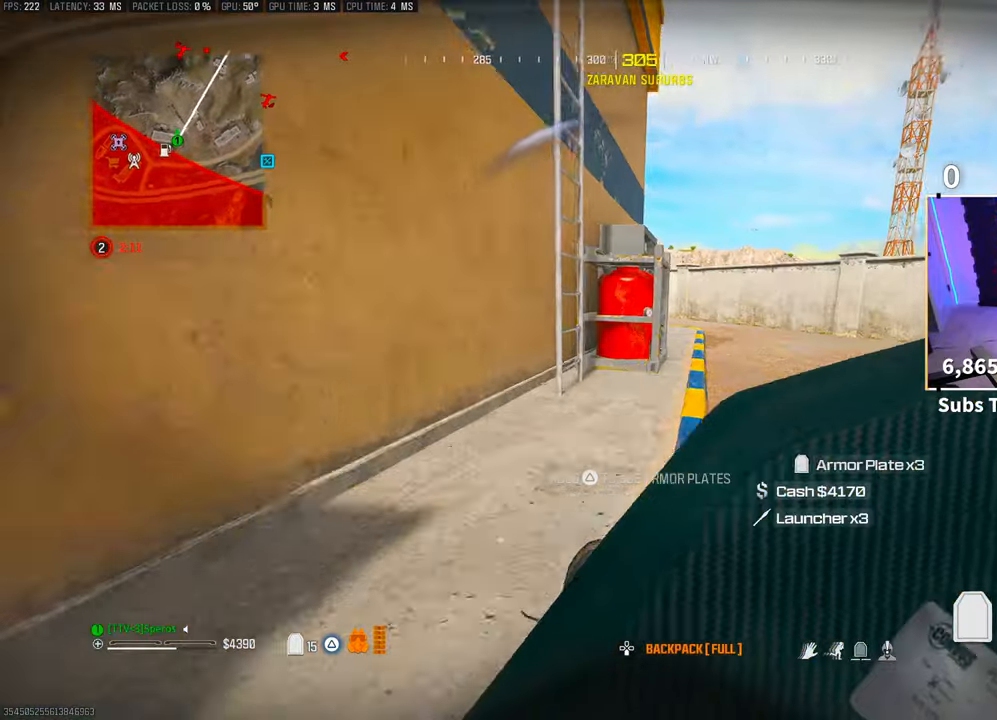
Gameplay with a controller (PlayStation layout); each line is a JSON object with the inputs held at the frame after it. "events" lists button and stick changes between this image and that frame as [ms after this image, input, new state], when the widget could be followed in between. Not read: HOME.
{"buttons": ["TRIANGLE"], "left_stick": "up", "right_stick": "center", "events": [[50, "R3", "up"], [100, "CROSS", "up"], [183, "L3", "down"], [283, "L3", "up"]]}
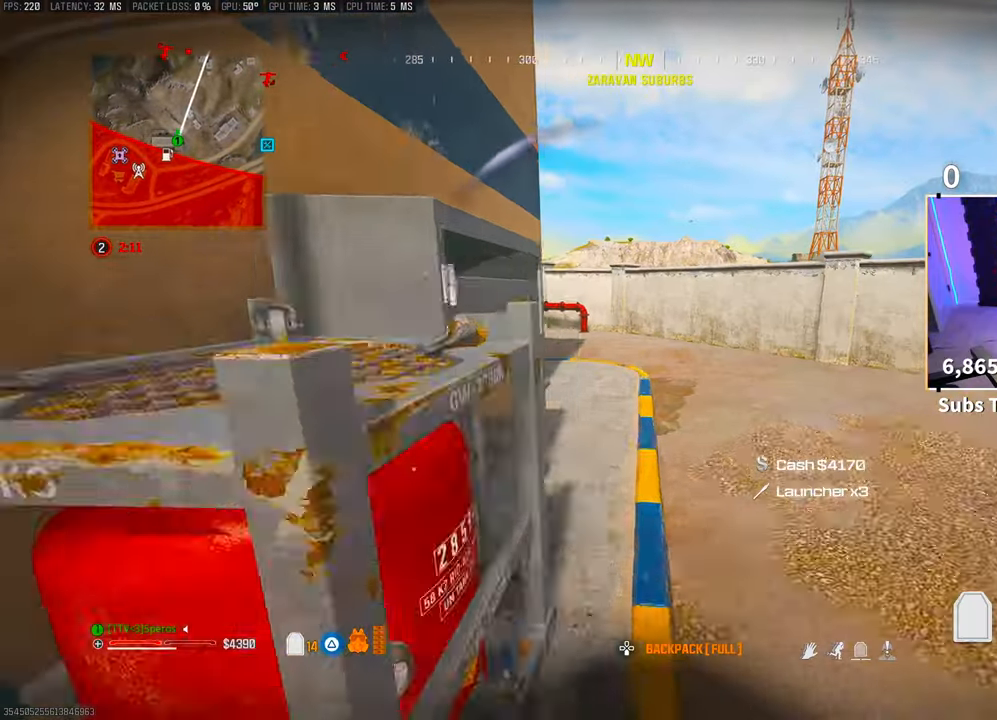
{"buttons": ["TRIANGLE", "R3"], "left_stick": "up", "right_stick": "left", "events": [[400, "R3", "down"], [483, "right_stick", "left"]]}
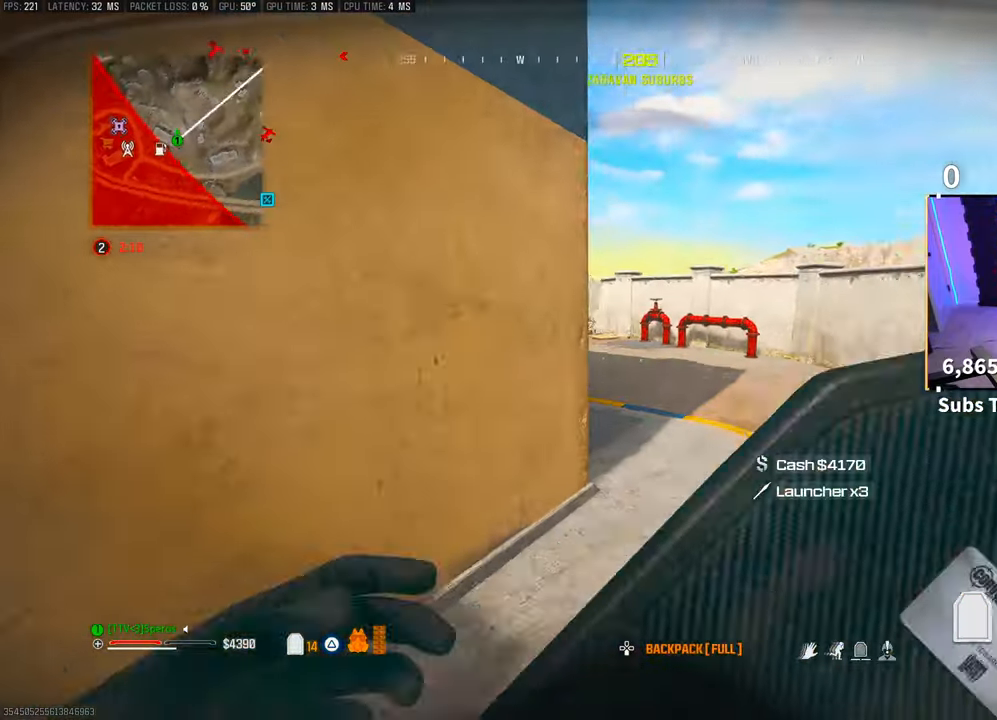
{"buttons": ["TRIANGLE"], "left_stick": "left", "right_stick": "center", "events": [[33, "R3", "up"], [83, "R3", "down"], [133, "CROSS", "down"], [200, "R3", "up"], [250, "CROSS", "up"], [250, "left_stick", "down"], [300, "left_stick", "left"], [300, "right_stick", "center"]]}
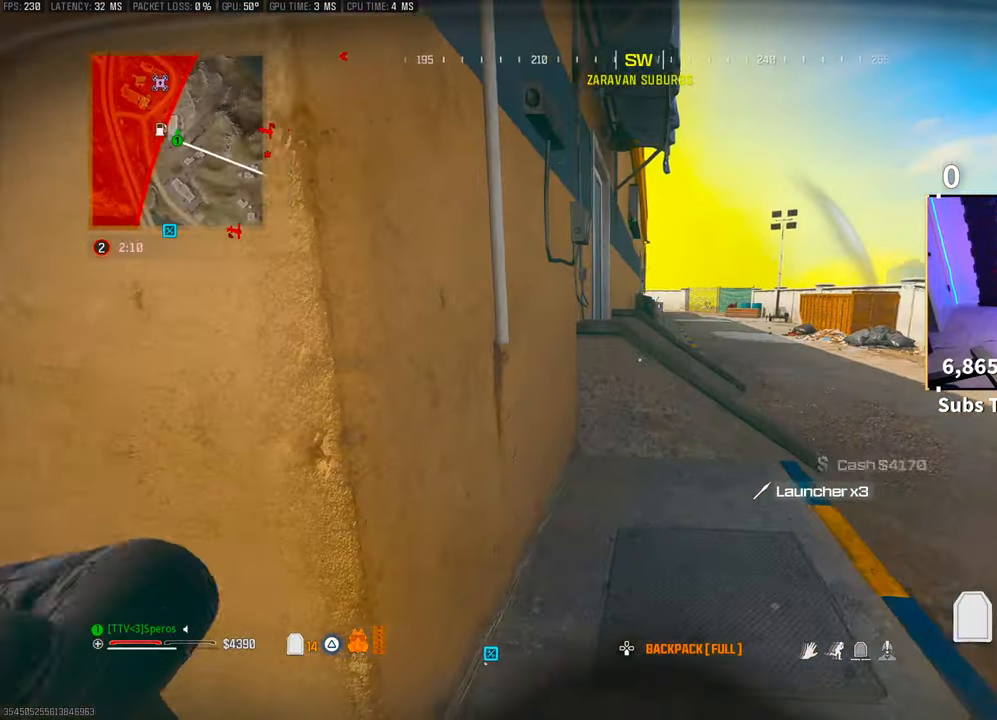
{"buttons": ["TRIANGLE"], "left_stick": "up", "right_stick": "center", "events": [[133, "left_stick", "right"], [250, "left_stick", "center"], [333, "left_stick", "up-left"], [400, "left_stick", "up"]]}
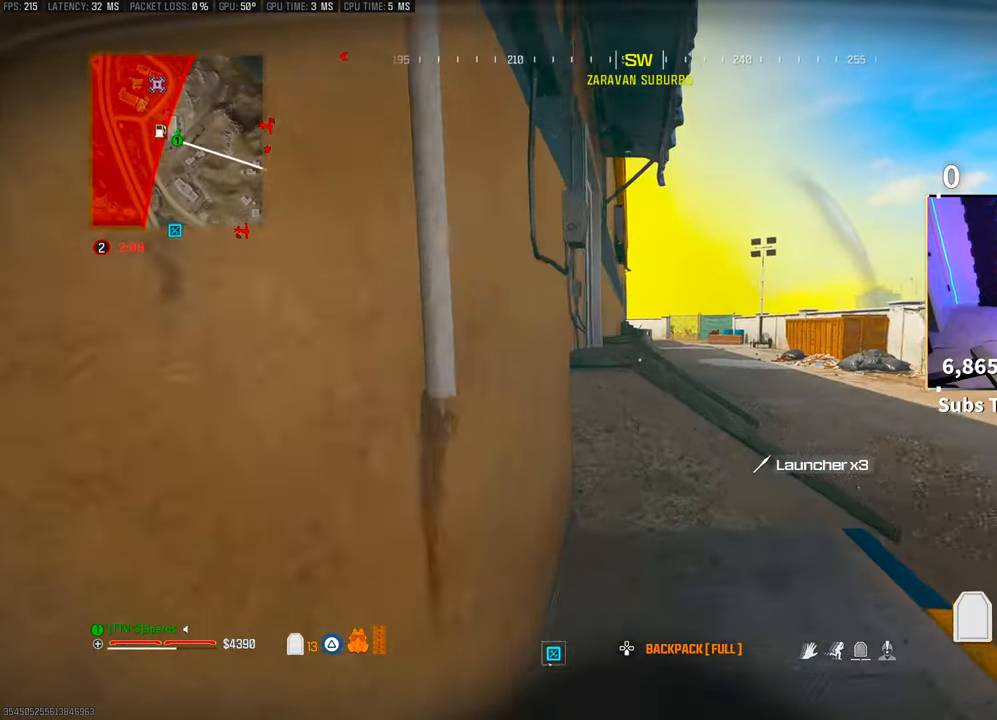
{"buttons": ["R3"], "left_stick": "right", "right_stick": "down-right", "events": [[100, "left_stick", "left"], [150, "TRIANGLE", "up"], [183, "left_stick", "center"], [250, "TRIANGLE", "down"], [333, "TRIANGLE", "up"], [450, "left_stick", "right"], [500, "R3", "down"], [500, "right_stick", "down-right"]]}
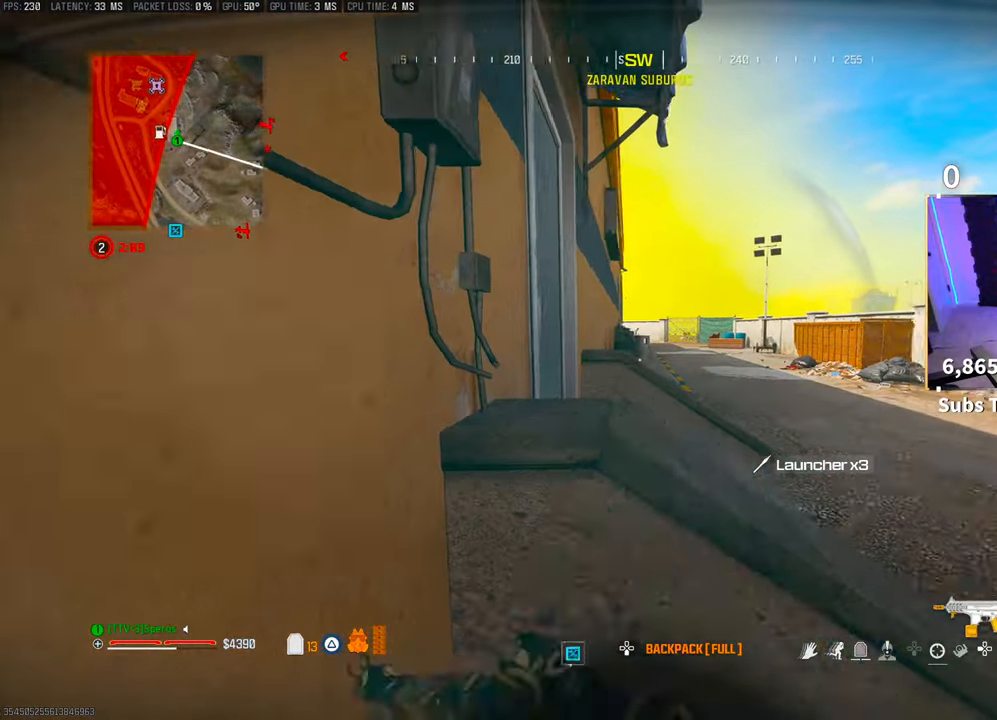
{"buttons": [], "left_stick": "up", "right_stick": "center", "events": [[50, "right_stick", "right"], [83, "CROSS", "down"], [100, "R3", "up"], [133, "left_stick", "up-right"], [150, "right_stick", "center"], [200, "L3", "down"], [233, "CROSS", "up"], [250, "right_stick", "up-right"], [333, "L3", "up"], [333, "right_stick", "center"], [400, "L3", "down"], [400, "left_stick", "up"], [450, "TRIANGLE", "down"], [500, "L3", "up"], [500, "TRIANGLE", "up"]]}
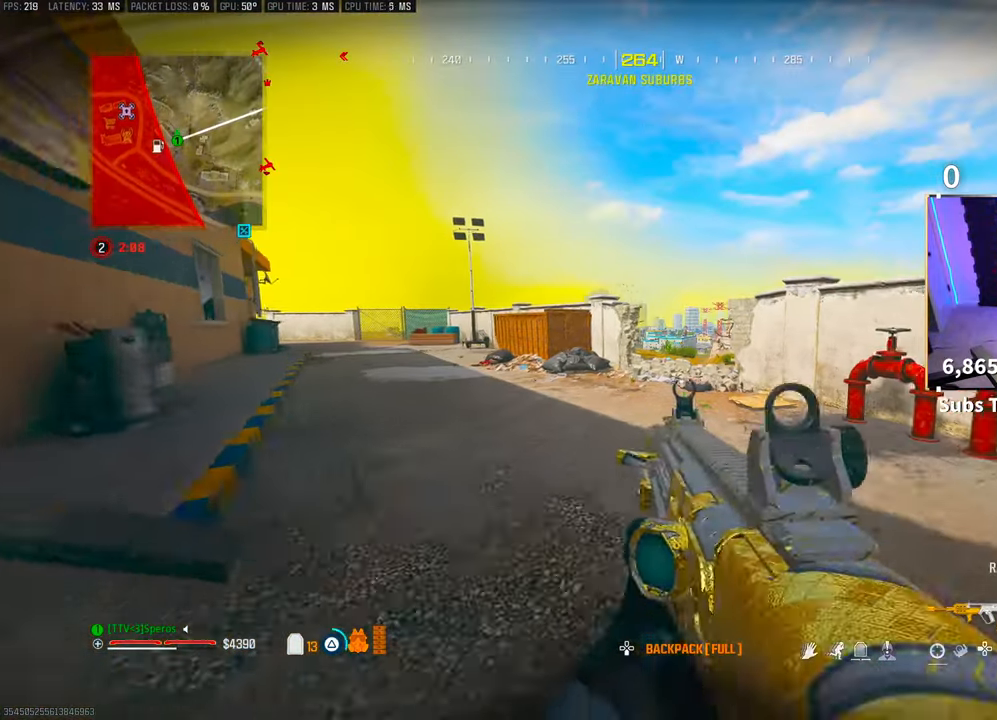
{"buttons": [], "left_stick": "up", "right_stick": "center", "events": [[50, "L3", "down"], [50, "TRIANGLE", "down"], [100, "TRIANGLE", "up"], [183, "L3", "up"]]}
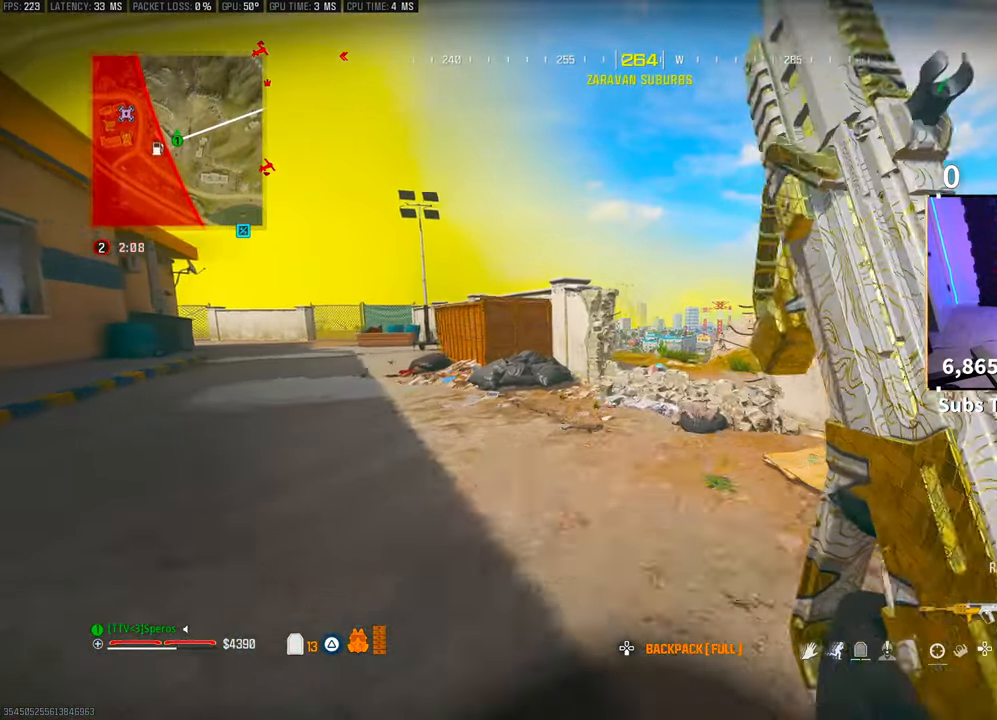
{"buttons": ["L2"], "left_stick": "up-right", "right_stick": "center", "events": [[33, "R3", "down"], [183, "R3", "up"], [433, "left_stick", "up-right"], [500, "L2", "down"]]}
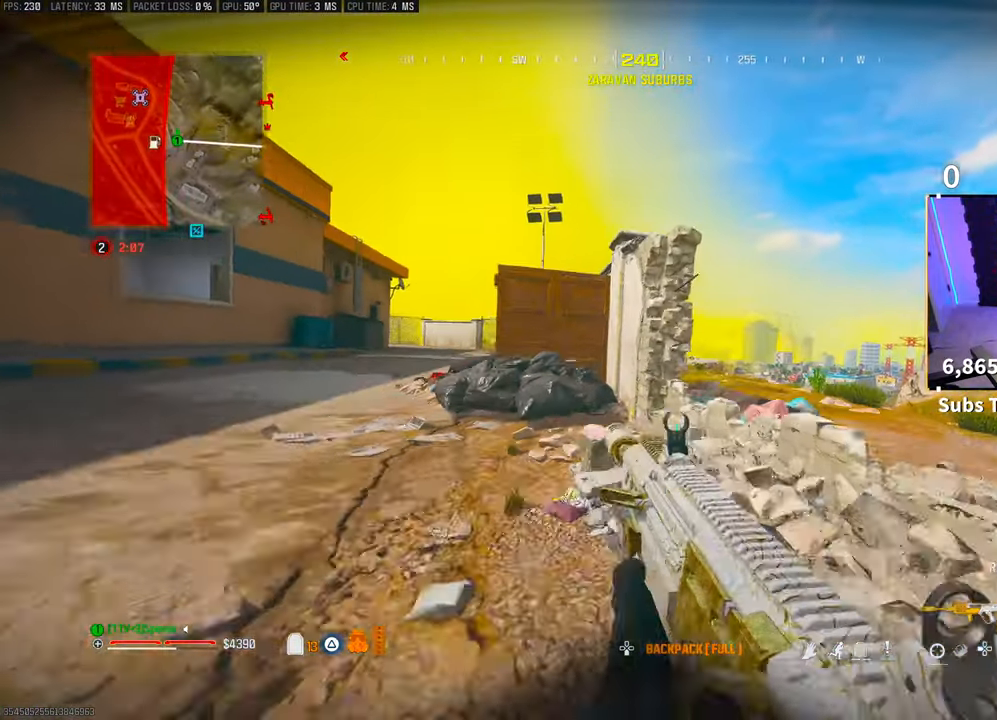
{"buttons": ["L2"], "left_stick": "right", "right_stick": "left", "events": [[50, "CROSS", "down"], [183, "CROSS", "up"], [183, "left_stick", "right"], [400, "right_stick", "up-left"], [500, "right_stick", "left"]]}
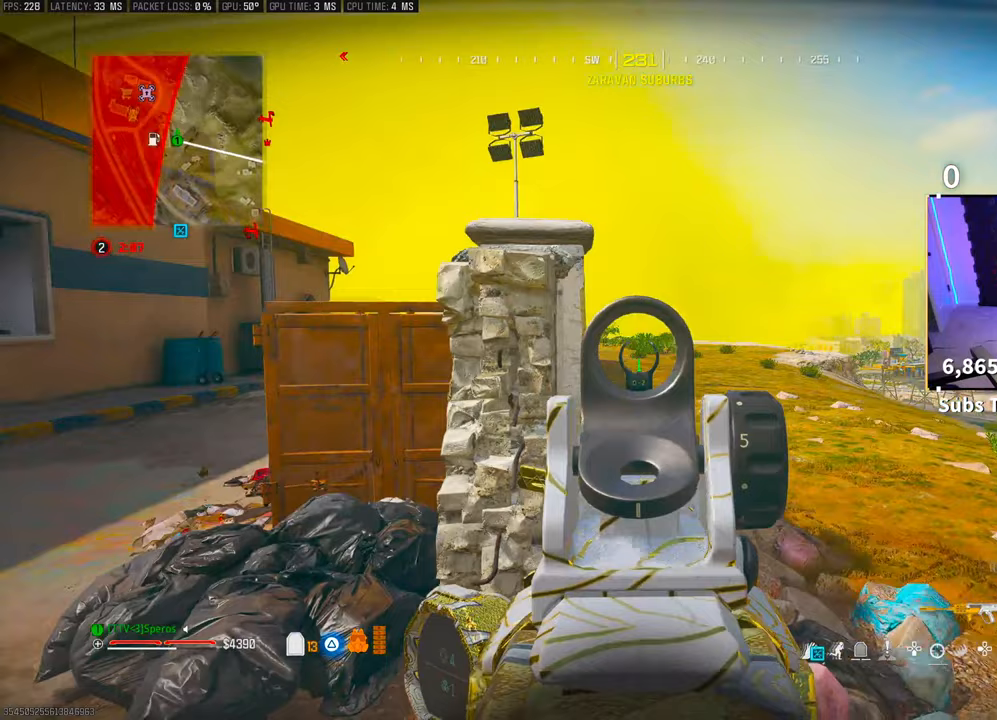
{"buttons": ["L2", "R2"], "left_stick": "up-left", "right_stick": "center", "events": [[133, "right_stick", "center"], [250, "right_stick", "up-left"], [300, "R2", "down"], [350, "left_stick", "up-left"], [350, "right_stick", "center"]]}
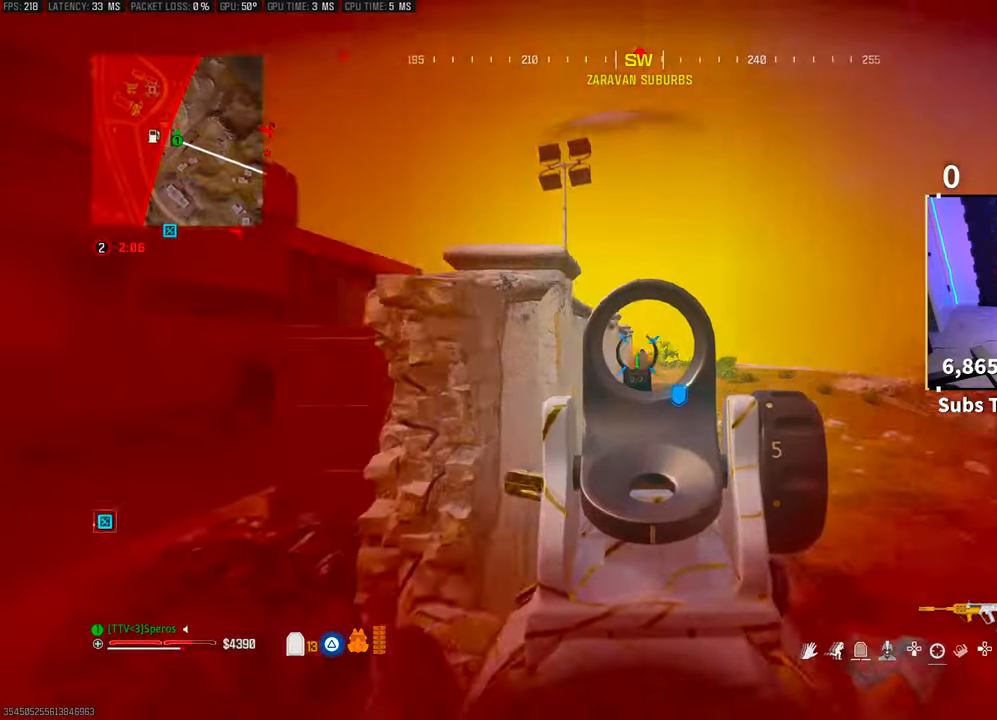
{"buttons": ["L2", "R2"], "left_stick": "right", "right_stick": "center", "events": [[100, "left_stick", "right"], [300, "CROSS", "down"], [450, "CROSS", "up"]]}
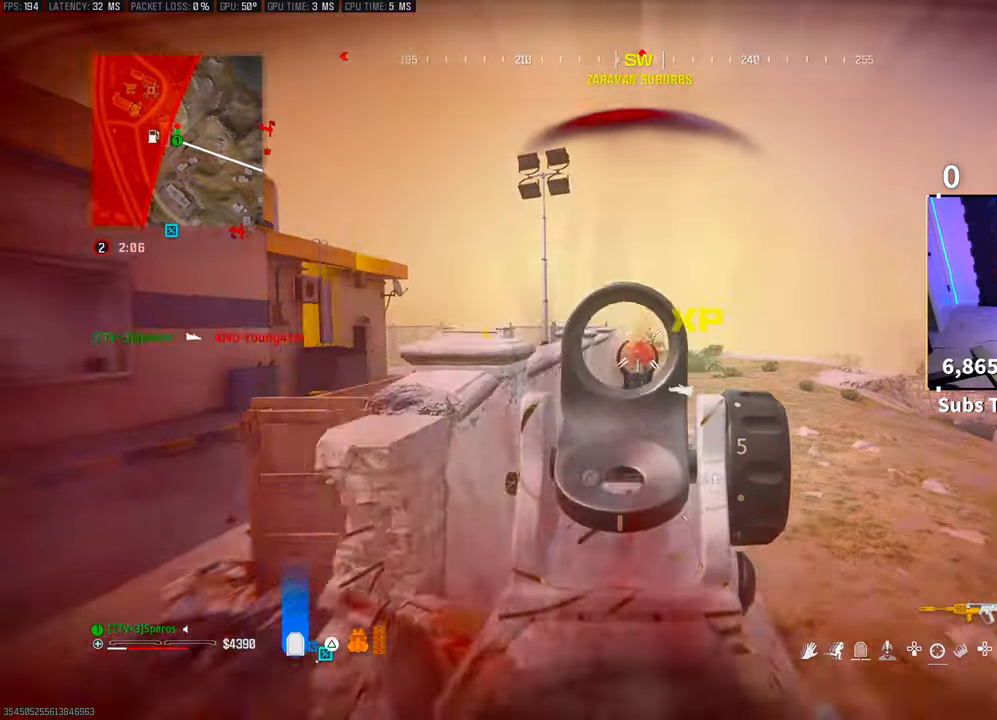
{"buttons": ["L2", "R2"], "left_stick": "left", "right_stick": "center", "events": [[350, "right_stick", "down"], [400, "left_stick", "up-left"], [433, "right_stick", "center"], [500, "left_stick", "left"]]}
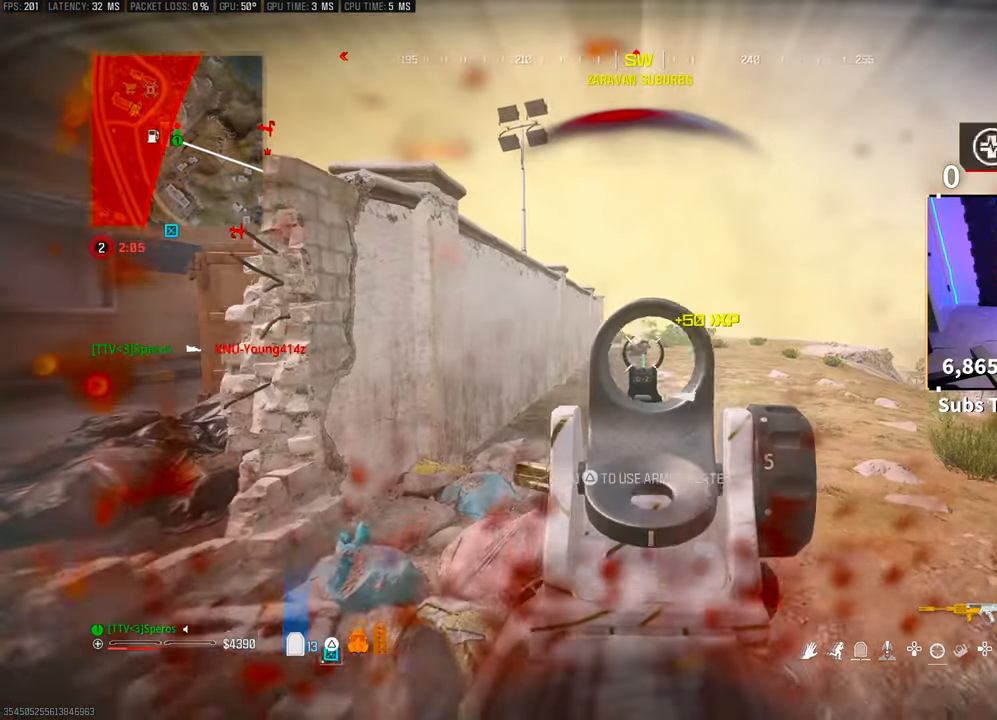
{"buttons": ["L2", "R2"], "left_stick": "left", "right_stick": "center", "events": []}
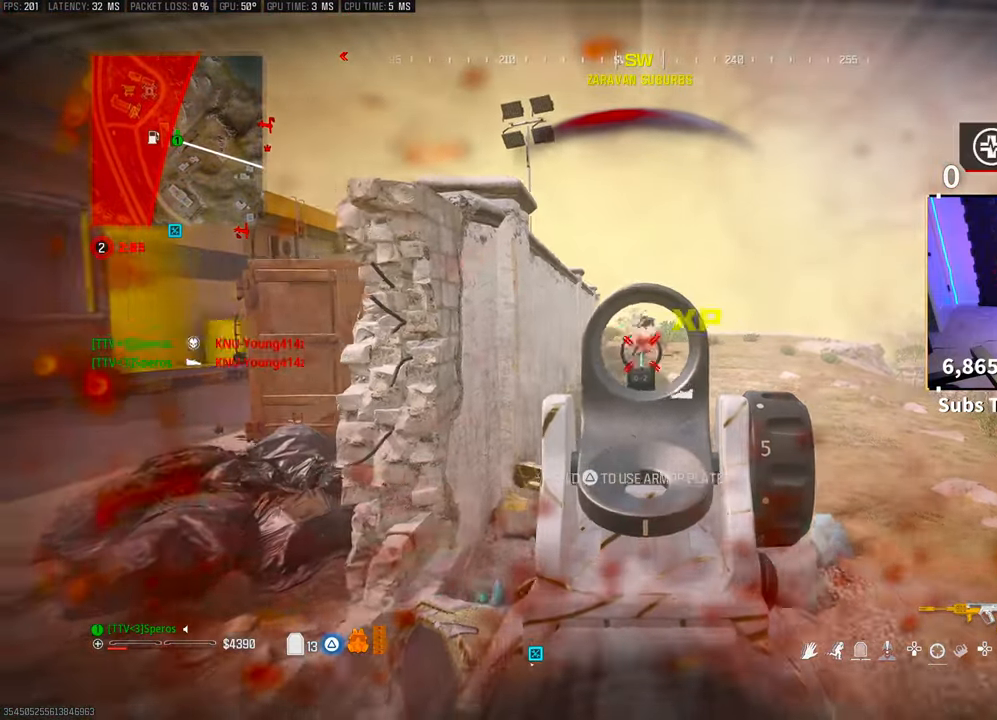
{"buttons": ["TRIANGLE", "L3"], "left_stick": "up", "right_stick": "center", "events": [[50, "L2", "up"], [50, "TRIANGLE", "down"], [50, "left_stick", "up"], [83, "R2", "up"], [133, "L3", "down"], [300, "L3", "up"], [450, "L3", "down"]]}
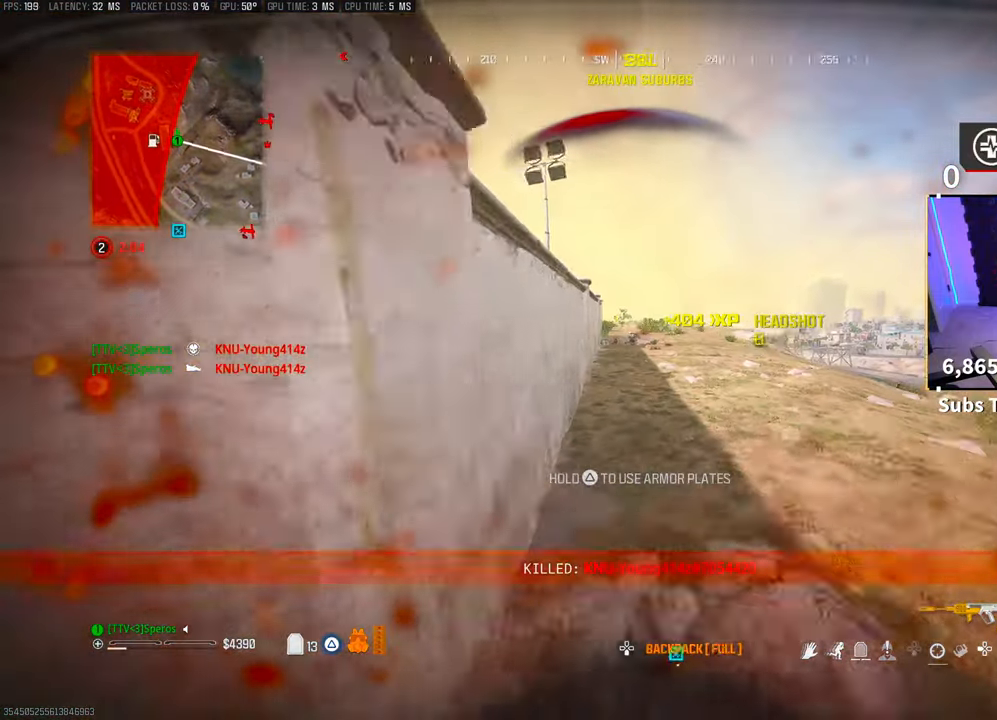
{"buttons": ["TRIANGLE"], "left_stick": "up", "right_stick": "left", "events": [[50, "L3", "up"], [50, "right_stick", "right"], [83, "left_stick", "center"], [150, "right_stick", "left"], [350, "left_stick", "left"], [500, "left_stick", "up"]]}
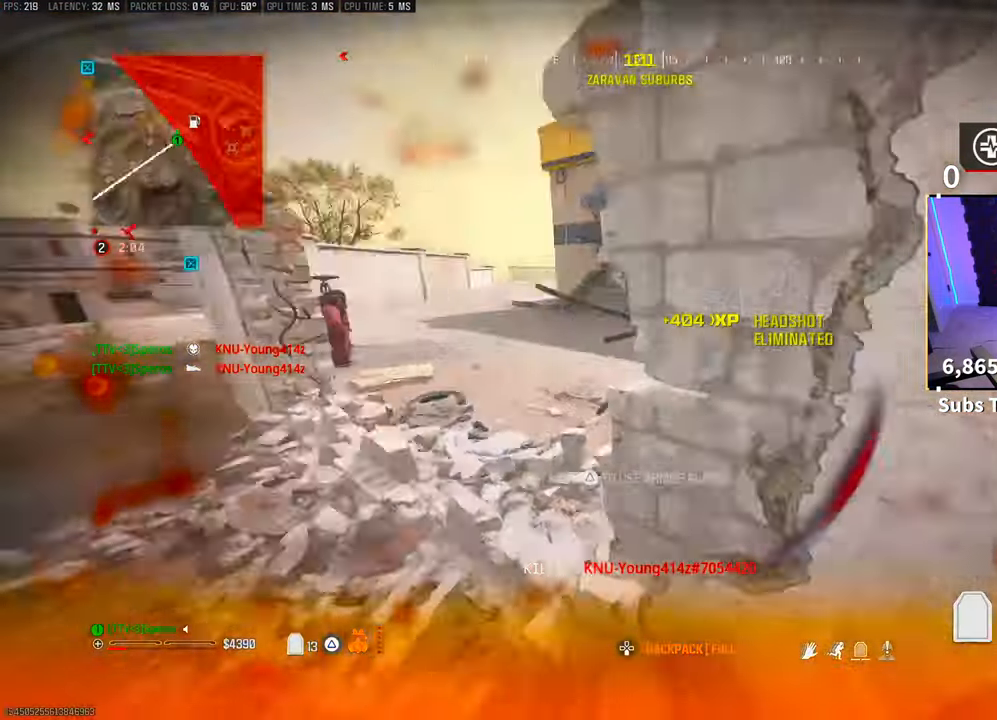
{"buttons": ["TRIANGLE", "L3"], "left_stick": "up", "right_stick": "center", "events": [[50, "L3", "down"], [83, "right_stick", "right"], [450, "right_stick", "center"]]}
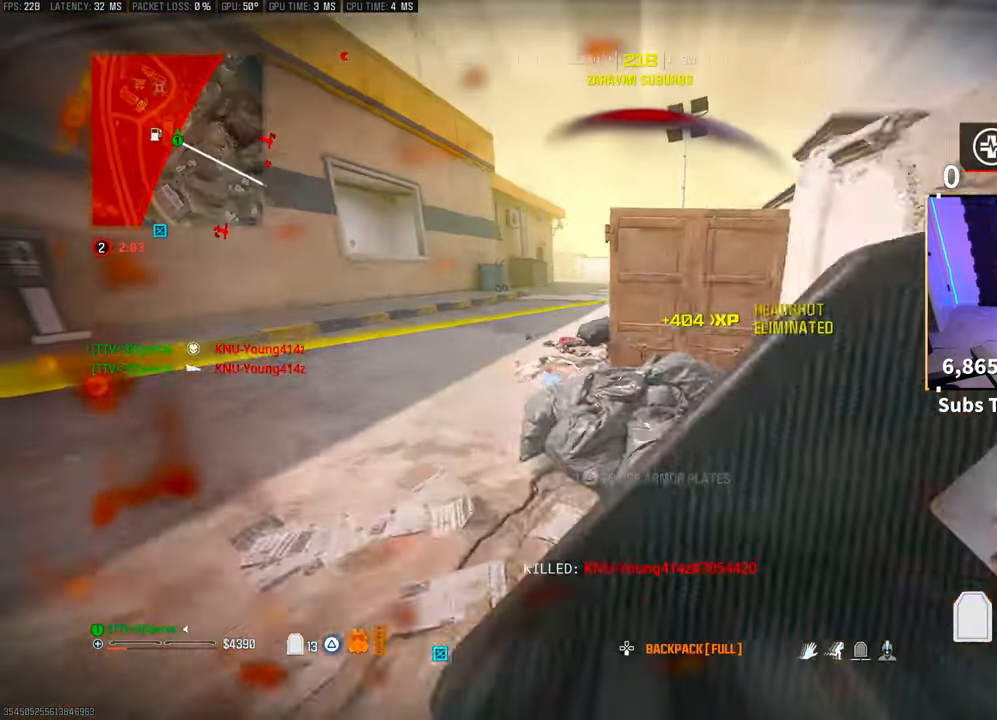
{"buttons": ["TRIANGLE"], "left_stick": "up", "right_stick": "right", "events": [[33, "L3", "up"], [250, "R3", "down"], [333, "CROSS", "down"], [400, "R3", "up"], [400, "right_stick", "right"], [450, "CROSS", "up"]]}
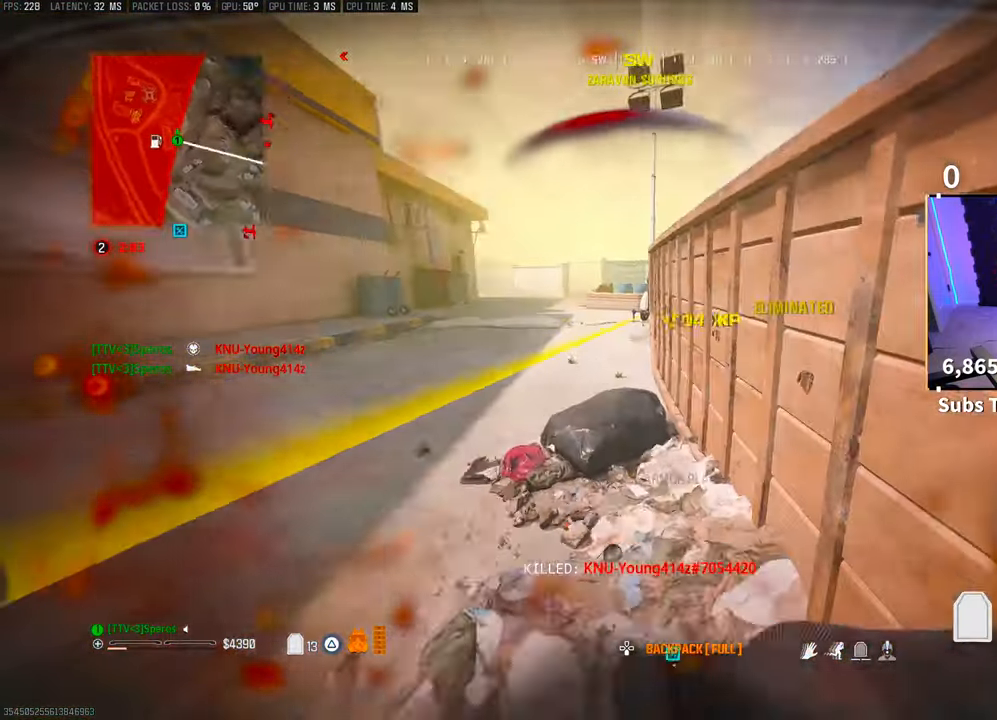
{"buttons": ["TRIANGLE", "R3"], "left_stick": "up-right", "right_stick": "center", "events": [[100, "right_stick", "center"], [200, "right_stick", "right"], [250, "left_stick", "center"], [400, "left_stick", "right"], [433, "R3", "down"], [450, "right_stick", "center"], [500, "left_stick", "up-right"]]}
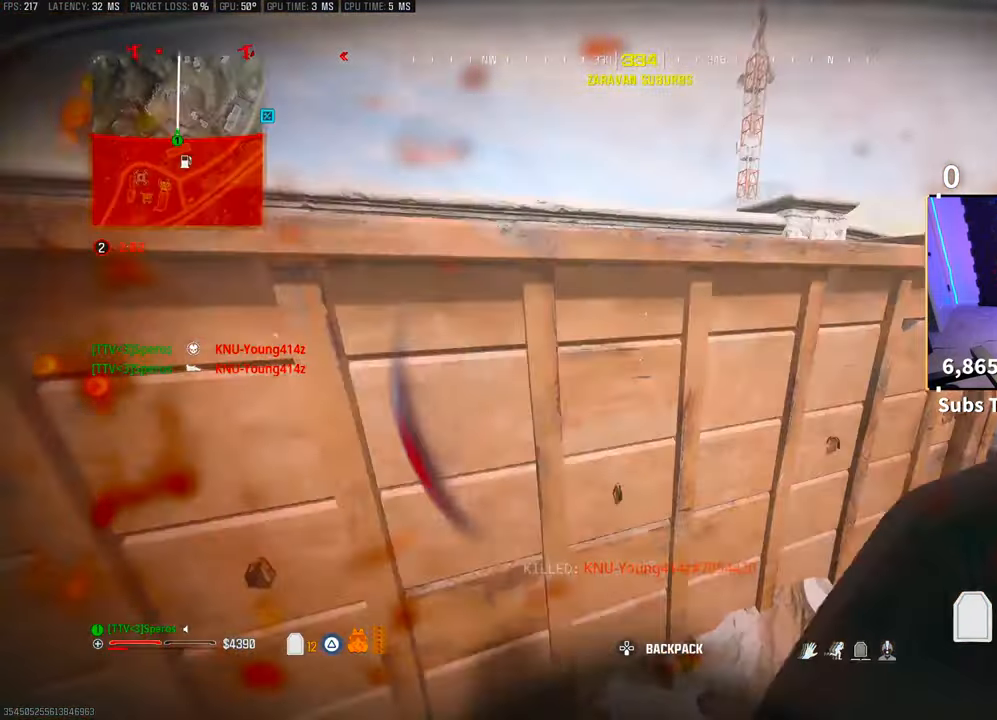
{"buttons": ["TRIANGLE"], "left_stick": "up-right", "right_stick": "center", "events": [[50, "R3", "up"], [100, "left_stick", "center"], [450, "left_stick", "up-right"]]}
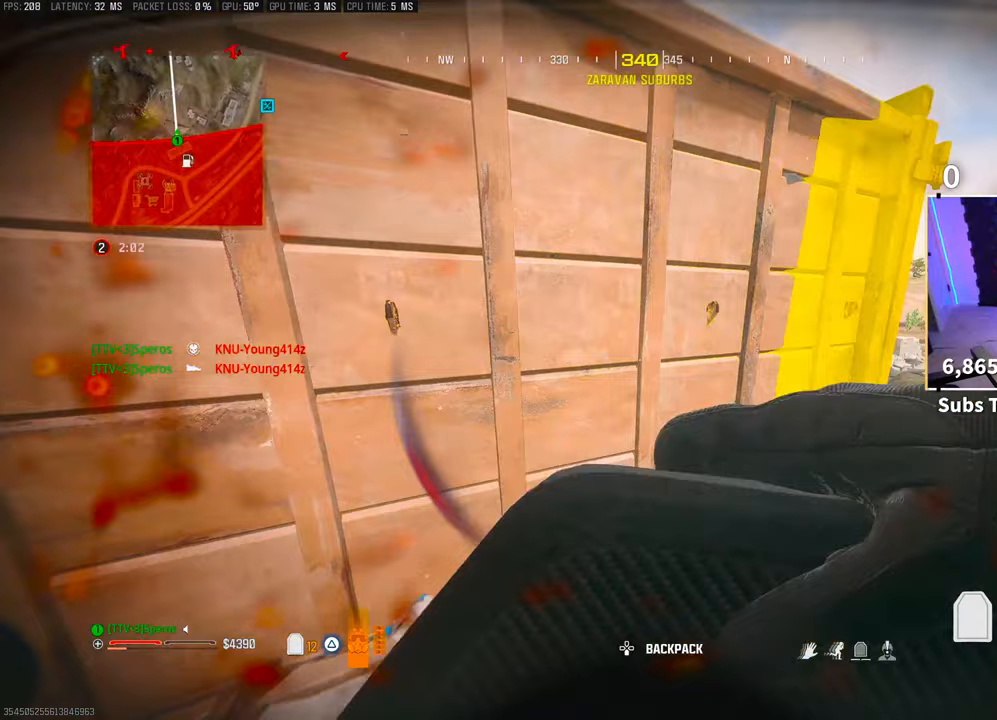
{"buttons": ["TRIANGLE", "L3"], "left_stick": "up-right", "right_stick": "center", "events": [[33, "right_stick", "right"], [50, "CROSS", "down"], [183, "right_stick", "center"], [200, "CROSS", "up"], [400, "right_stick", "up-left"], [450, "L3", "down"], [500, "right_stick", "center"]]}
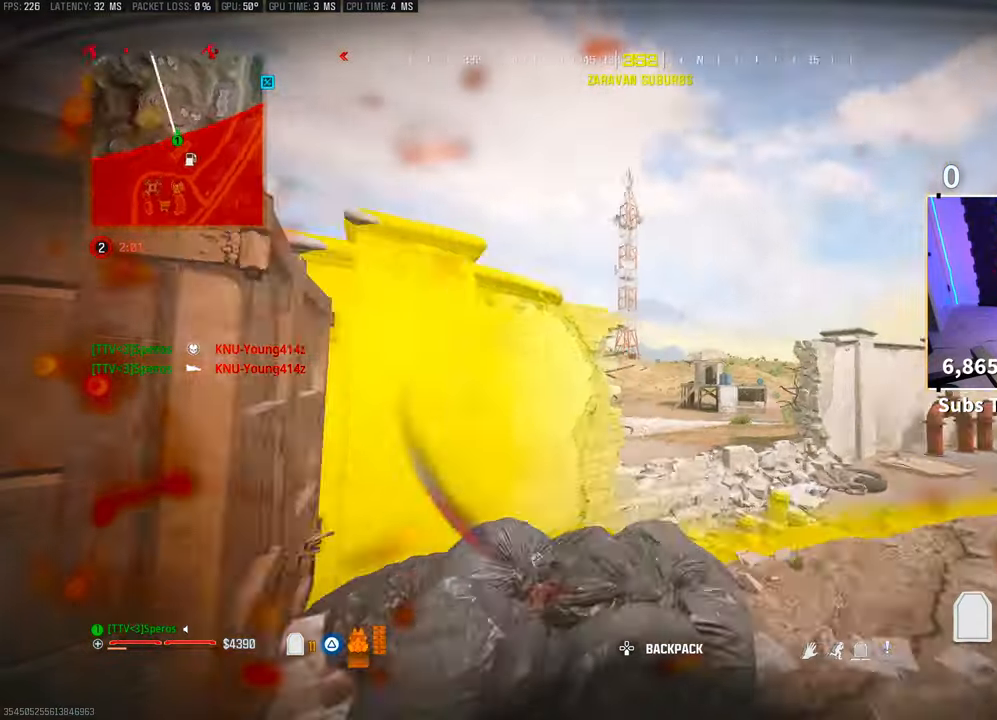
{"buttons": [], "left_stick": "right", "right_stick": "center", "events": [[100, "L3", "up"], [233, "left_stick", "right"], [250, "TRIANGLE", "up"]]}
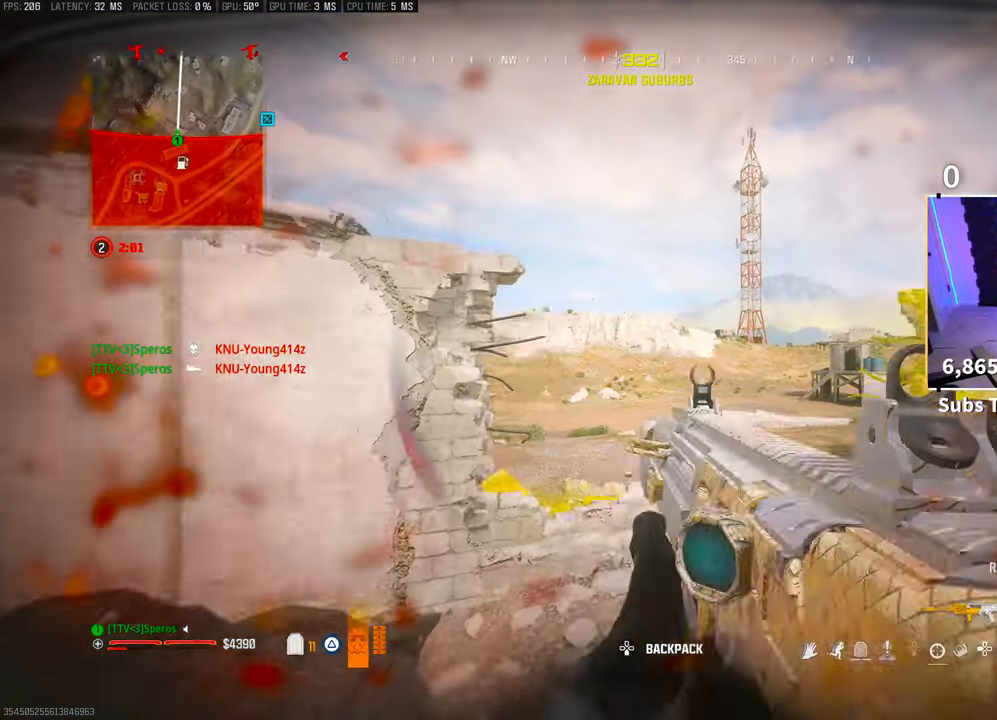
{"buttons": [], "left_stick": "up", "right_stick": "center", "events": [[100, "L3", "down"], [150, "left_stick", "up"], [250, "L3", "up"]]}
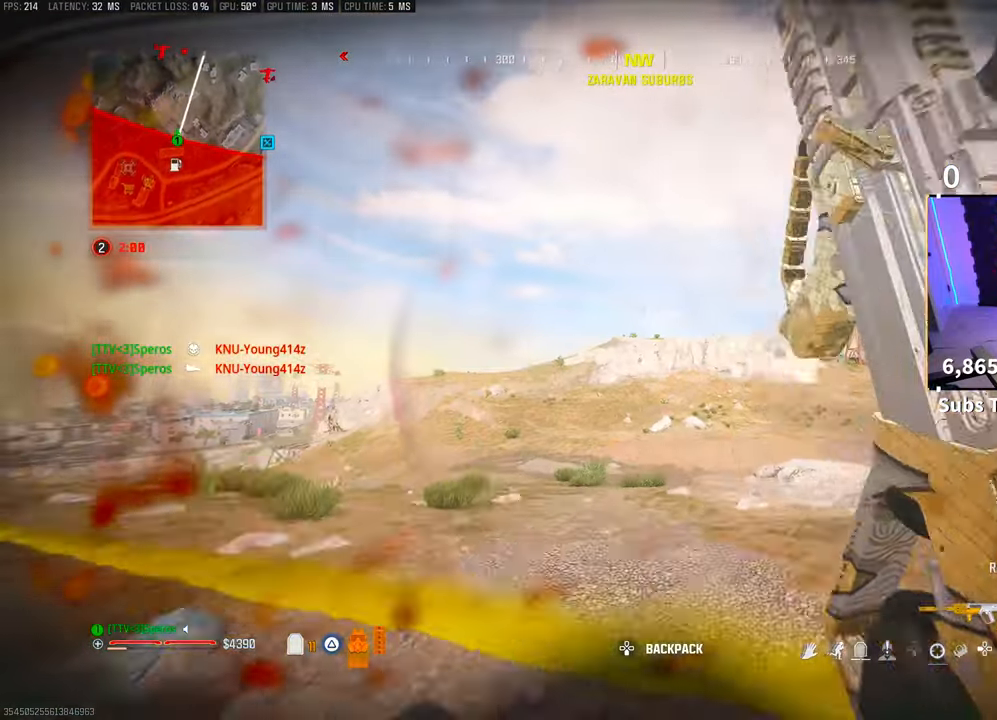
{"buttons": ["L2"], "left_stick": "right", "right_stick": "center", "events": [[50, "R3", "down"], [150, "R3", "up"], [200, "R3", "down"], [233, "CROSS", "down"], [283, "L2", "down"], [300, "R3", "up"], [300, "left_stick", "right"], [350, "CROSS", "up"]]}
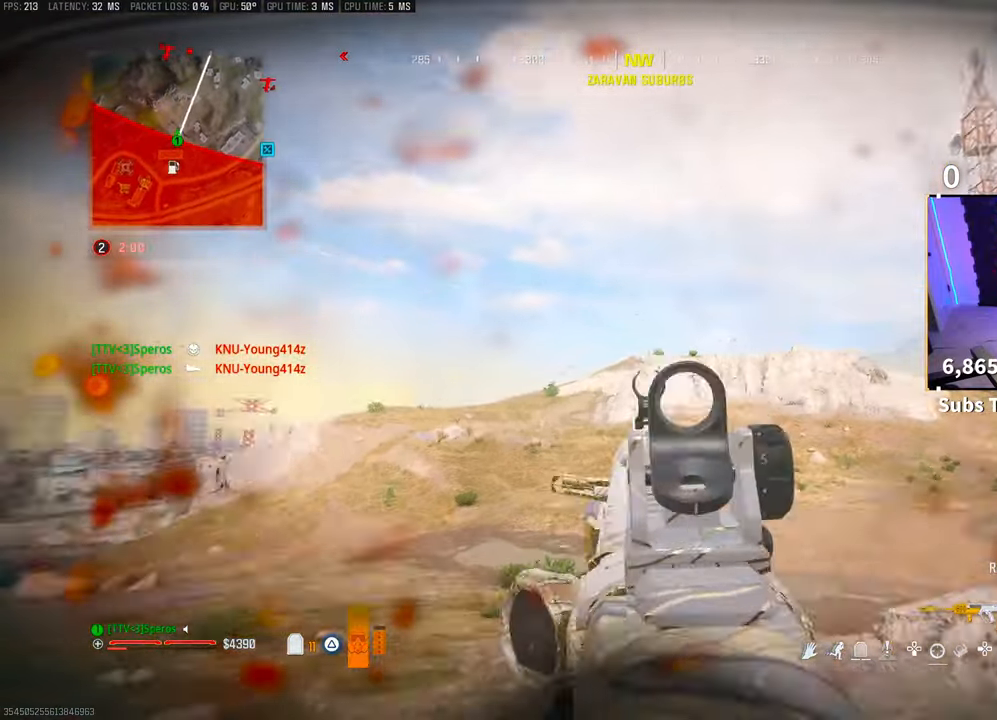
{"buttons": ["L2", "R2"], "left_stick": "left", "right_stick": "center", "events": [[100, "left_stick", "left"], [133, "R2", "down"], [250, "right_stick", "down"], [350, "right_stick", "center"]]}
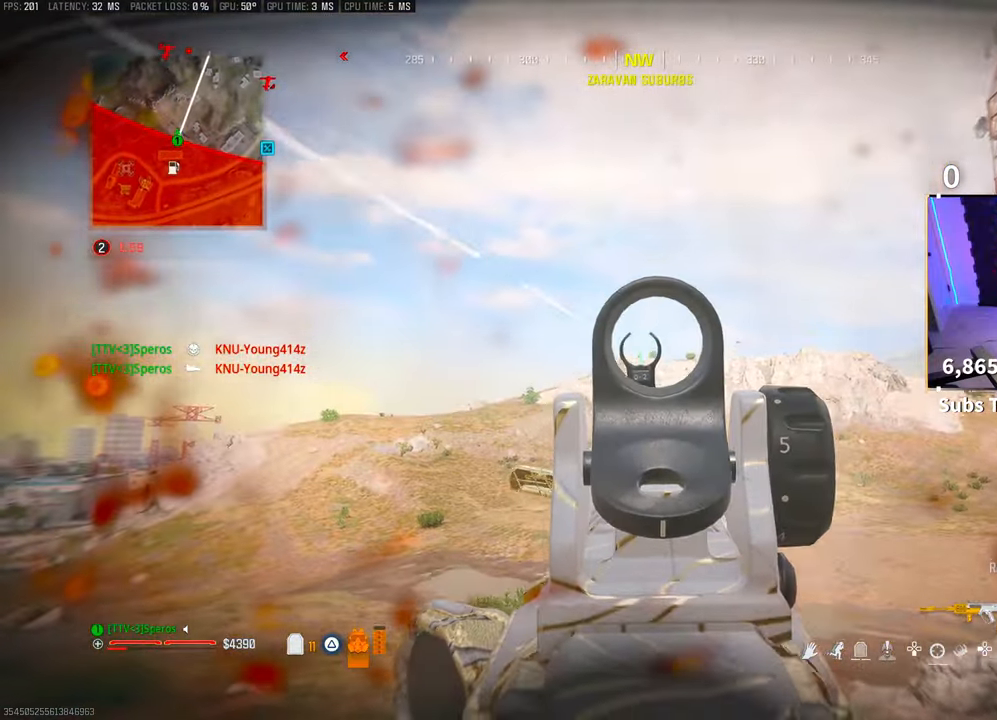
{"buttons": ["L2", "R2"], "left_stick": "left", "right_stick": "center", "events": [[133, "left_stick", "right"], [450, "left_stick", "center"], [500, "left_stick", "left"]]}
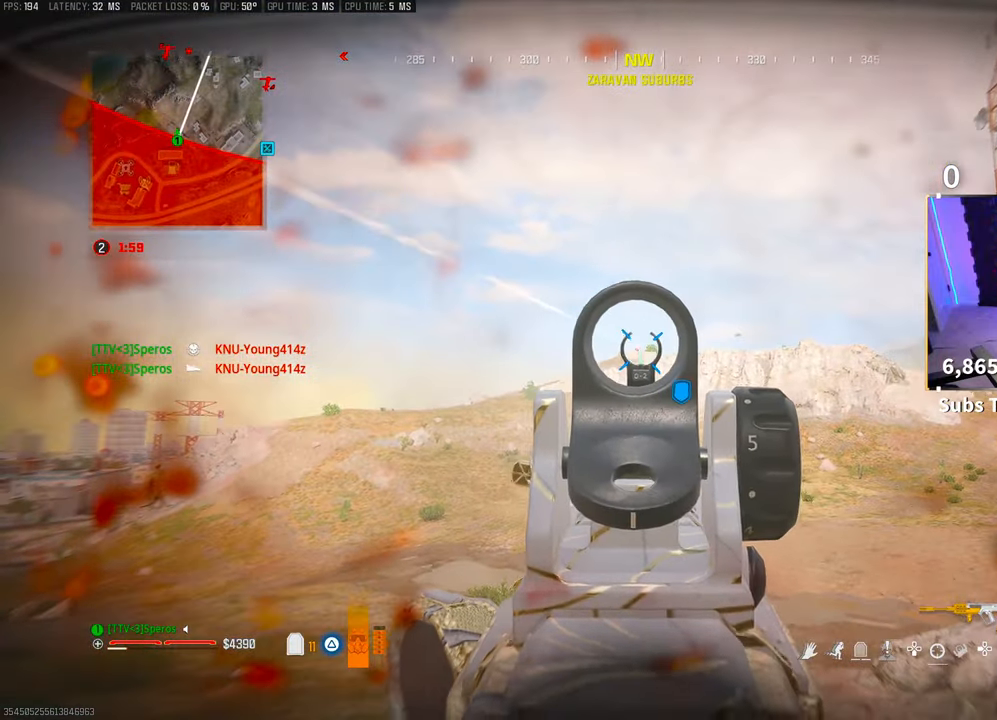
{"buttons": ["R2"], "left_stick": "right", "right_stick": "center", "events": [[300, "left_stick", "center"], [433, "left_stick", "right"], [450, "L2", "up"]]}
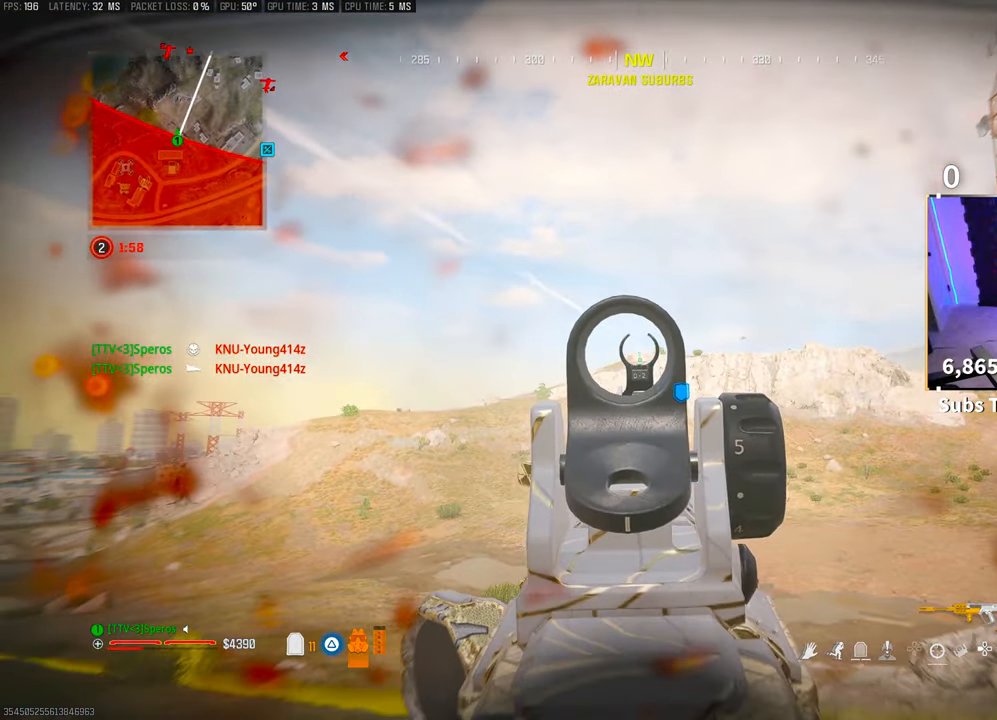
{"buttons": [], "left_stick": "up", "right_stick": "up", "events": [[50, "R2", "up"], [50, "left_stick", "up"], [100, "L1", "down"], [150, "CROSS", "down"], [150, "right_stick", "down"], [233, "L1", "up"], [250, "right_stick", "center"], [283, "CROSS", "up"], [350, "right_stick", "up"]]}
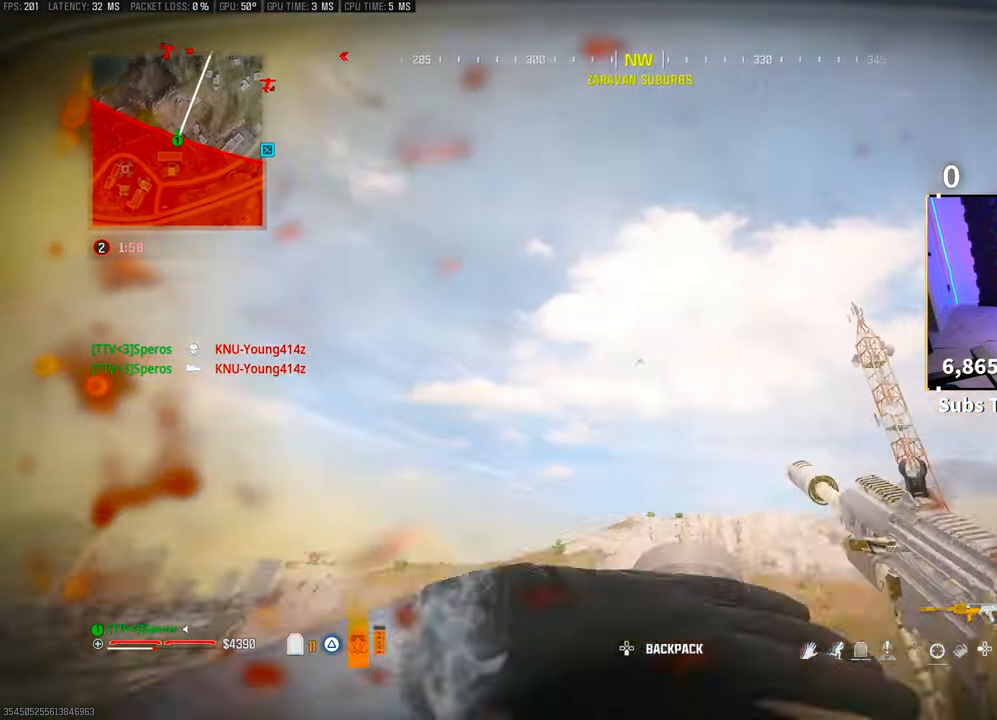
{"buttons": [], "left_stick": "up", "right_stick": "center", "events": [[50, "right_stick", "center"], [150, "right_stick", "down"], [300, "L3", "down"], [300, "right_stick", "center"], [450, "L3", "up"]]}
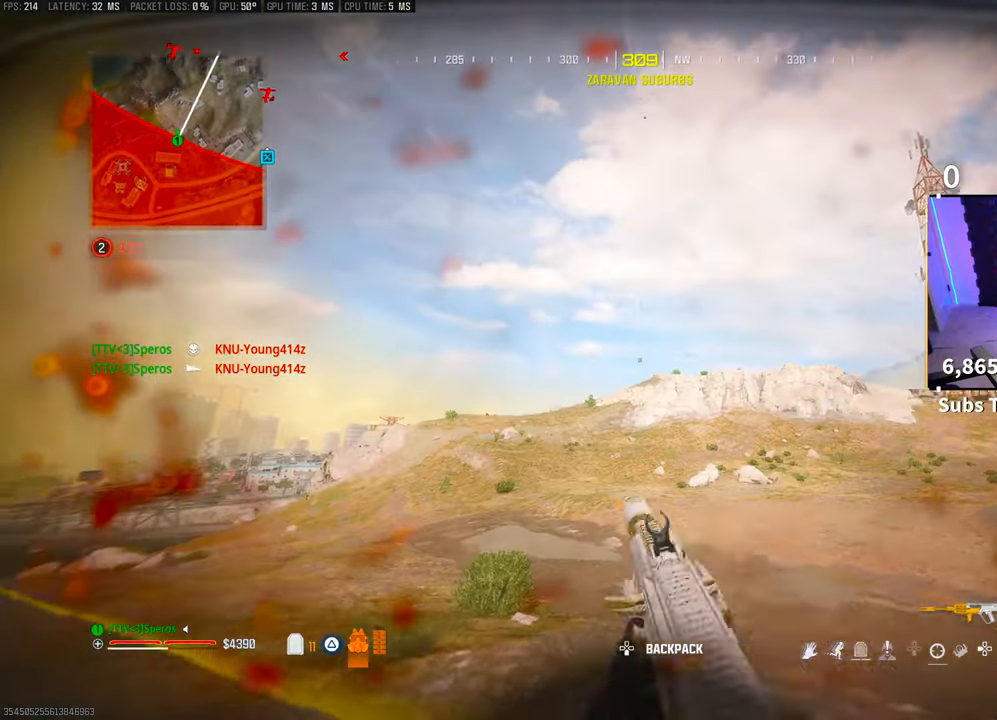
{"buttons": [], "left_stick": "up", "right_stick": "center", "events": [[33, "SQUARE", "down"], [33, "right_stick", "down"], [150, "SQUARE", "up"], [150, "right_stick", "center"], [283, "L3", "down"], [400, "L3", "up"]]}
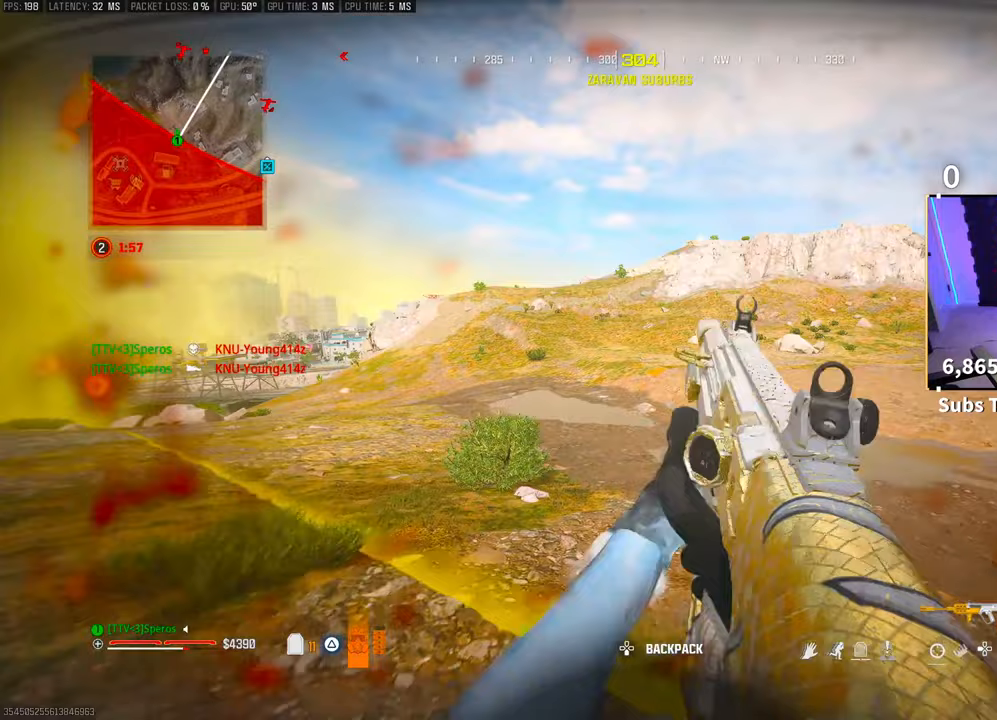
{"buttons": [], "left_stick": "up", "right_stick": "right", "events": [[83, "L3", "down"], [200, "R3", "down"], [233, "L3", "up"], [283, "right_stick", "down-right"], [450, "R3", "up"], [450, "right_stick", "right"]]}